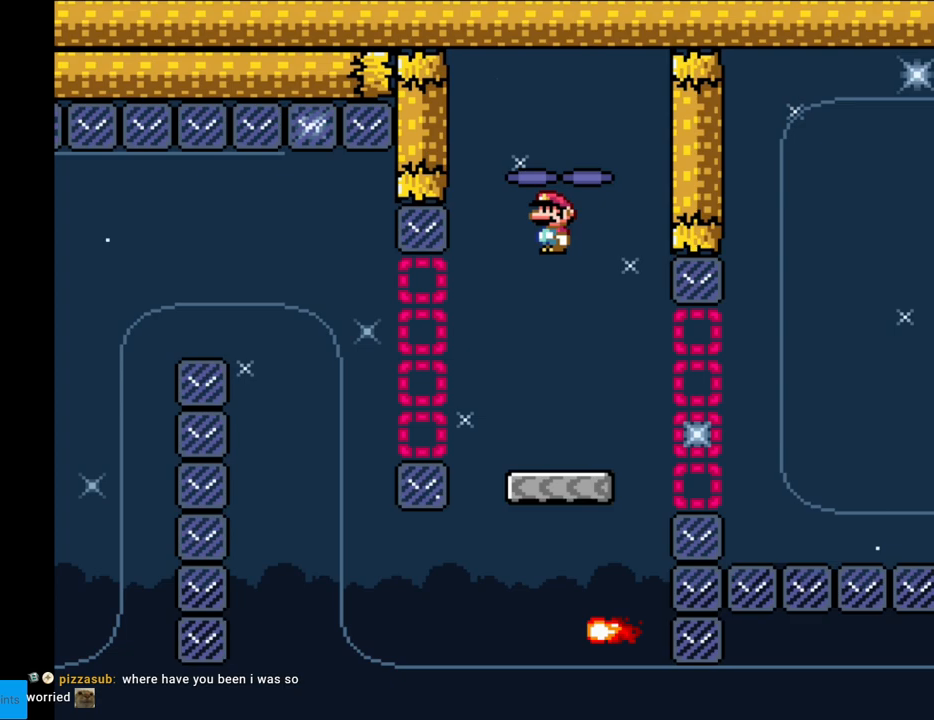
Gameplay with a controller (Nintendo layout); each line is a JSON object with the inputs held at the frame after it. "events" lists button and stick changes between this image and that frame as [ms after this image, input, new state], when the widget could be followed in between. Not read: L3 R3.
{"buttons": ["A", "X", "DPAD_LEFT"], "events": [[83, "DPAD_LEFT", "down"], [217, "DPAD_LEFT", "up"], [317, "DPAD_RIGHT", "down"], [333, "A", "down"], [417, "DPAD_RIGHT", "up"], [500, "DPAD_LEFT", "down"]]}
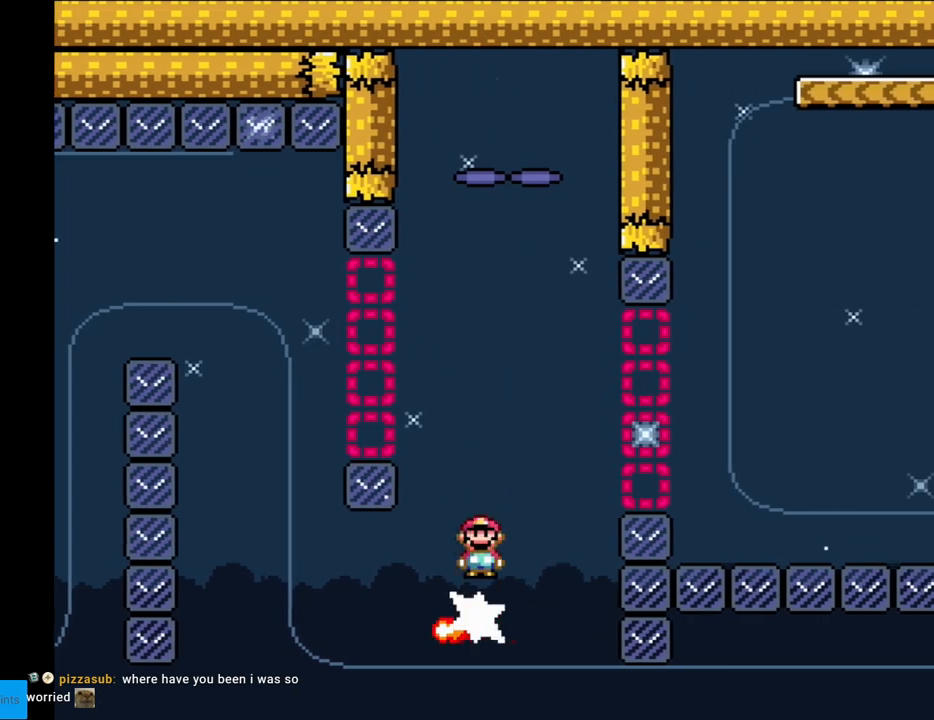
{"buttons": ["A", "X", "DPAD_LEFT"], "events": []}
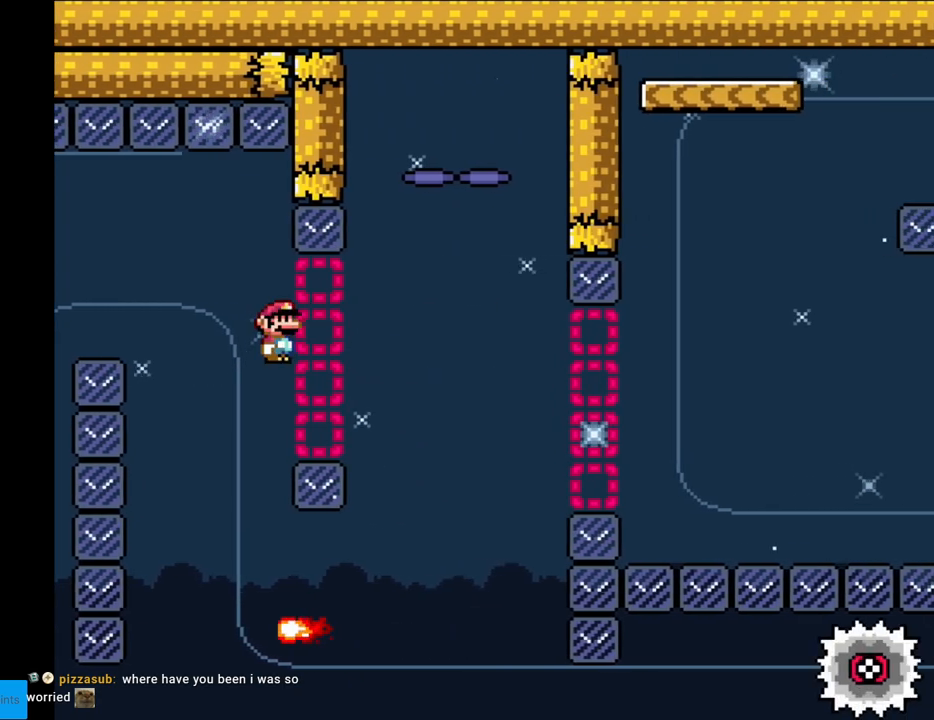
{"buttons": ["A", "X", "DPAD_RIGHT"], "events": [[50, "DPAD_LEFT", "up"], [100, "DPAD_RIGHT", "down"], [283, "DPAD_RIGHT", "up"], [283, "DPAD_UP", "down"], [300, "DPAD_LEFT", "down"], [300, "DPAD_UP", "up"], [417, "DPAD_LEFT", "up"], [483, "DPAD_RIGHT", "down"]]}
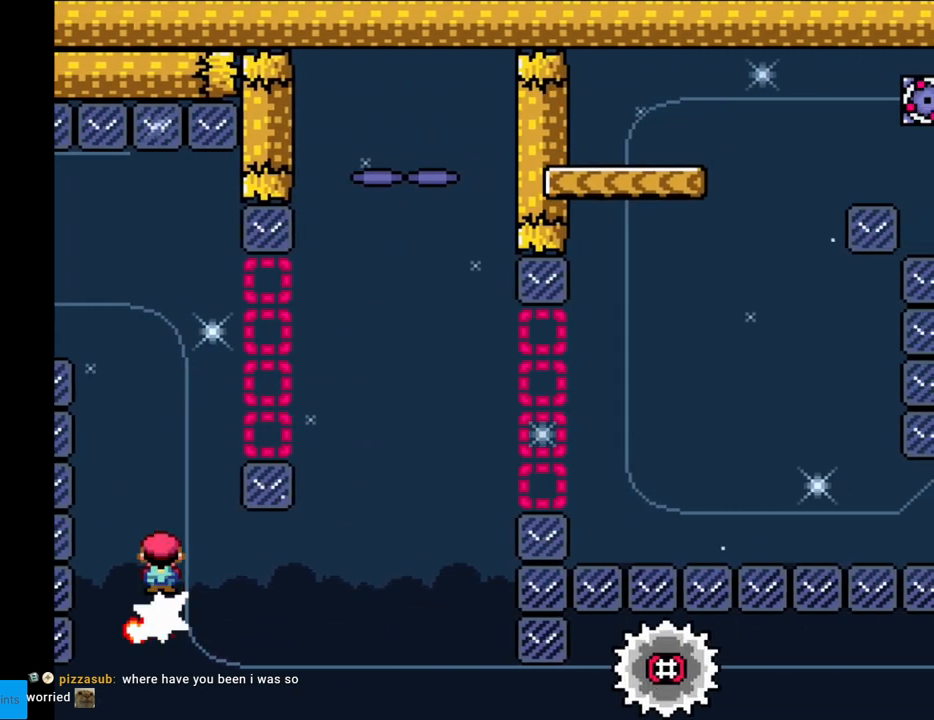
{"buttons": ["X", "DPAD_RIGHT"], "events": [[400, "A", "up"]]}
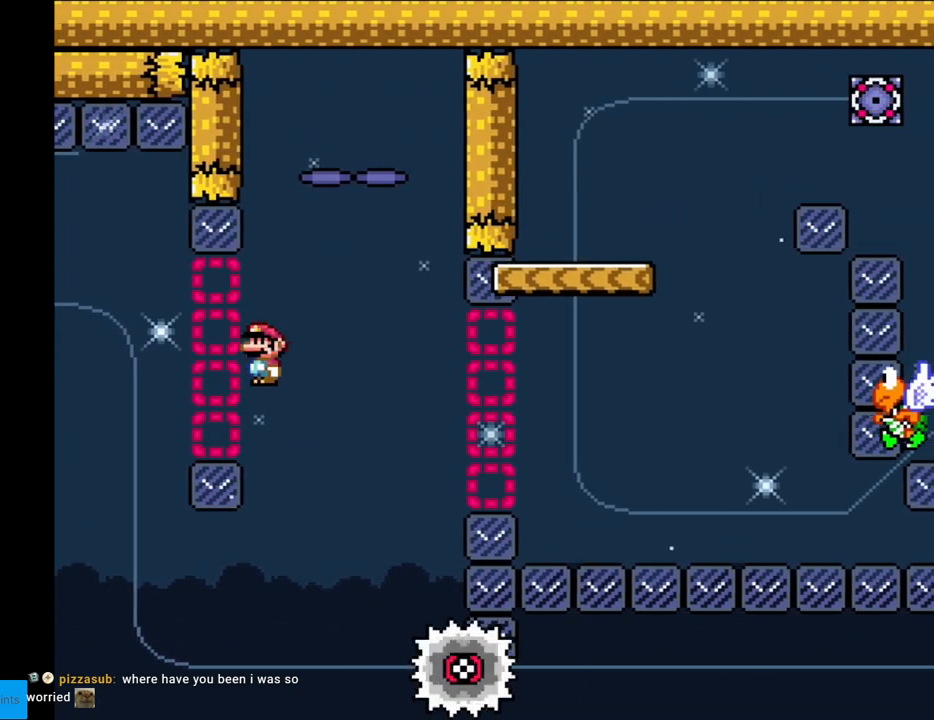
{"buttons": ["A", "X", "DPAD_RIGHT"], "events": [[183, "DPAD_RIGHT", "up"], [200, "A", "down"], [200, "DPAD_LEFT", "down"], [367, "DPAD_LEFT", "up"], [383, "DPAD_RIGHT", "down"]]}
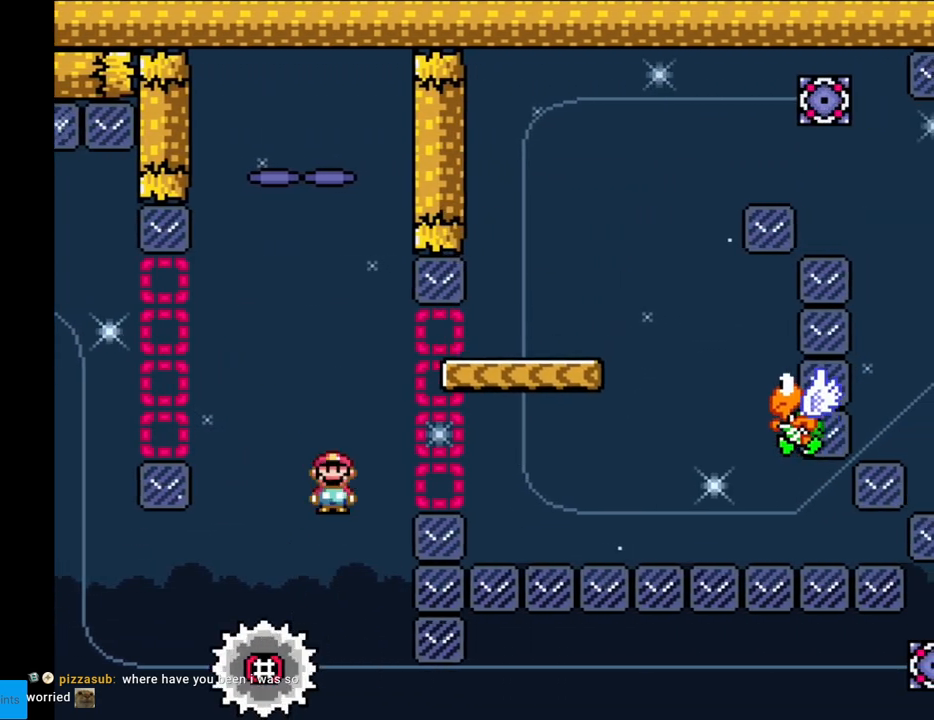
{"buttons": ["Y", "DPAD_RIGHT"], "events": [[200, "A", "up"], [250, "X", "up"], [283, "Y", "down"]]}
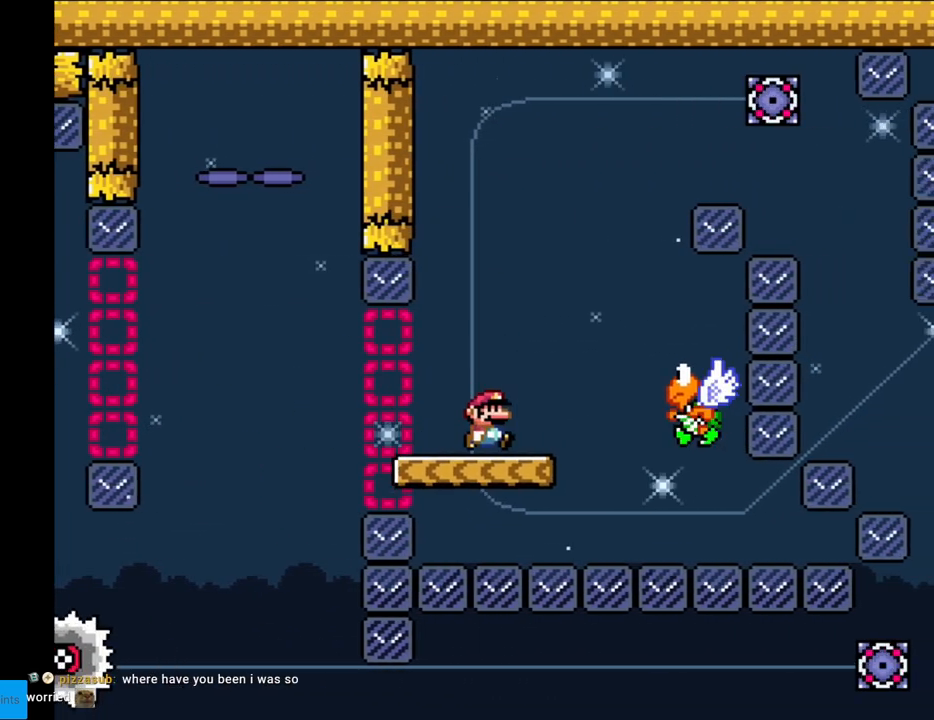
{"buttons": ["Y", "DPAD_RIGHT"], "events": [[50, "B", "down"], [67, "DPAD_RIGHT", "up"], [83, "DPAD_LEFT", "down"], [83, "DPAD_UP", "down"], [100, "DPAD_UP", "up"], [283, "DPAD_LEFT", "up"], [367, "DPAD_RIGHT", "down"], [400, "B", "up"]]}
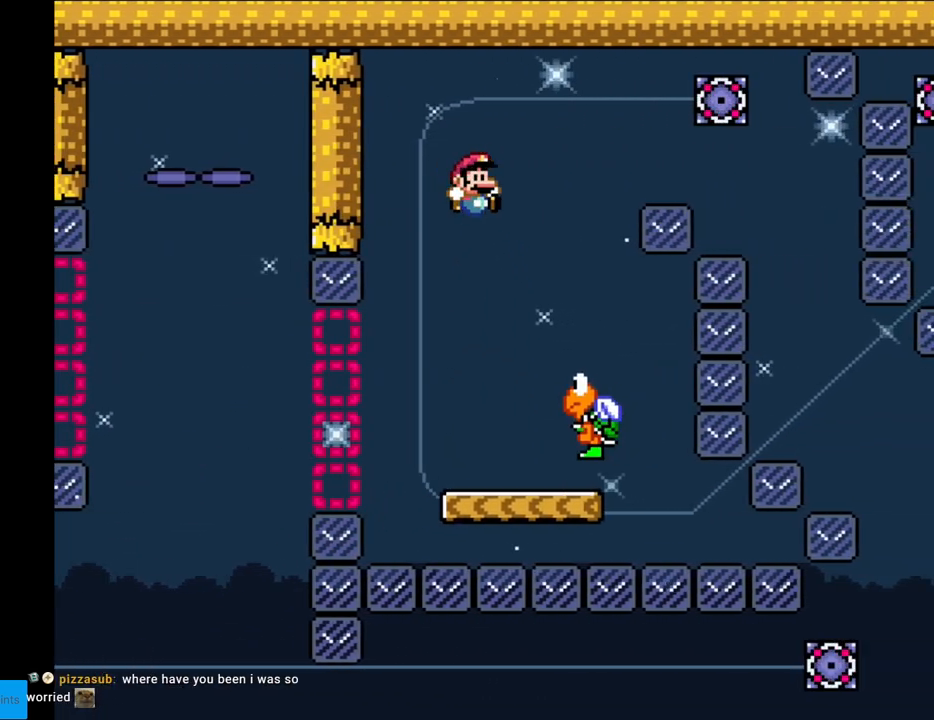
{"buttons": ["B", "Y", "DPAD_RIGHT"], "events": [[167, "B", "down"], [167, "DPAD_RIGHT", "up"], [183, "DPAD_LEFT", "down"], [283, "DPAD_LEFT", "up"], [300, "DPAD_DOWN", "down"], [317, "DPAD_DOWN", "up"], [317, "DPAD_RIGHT", "down"]]}
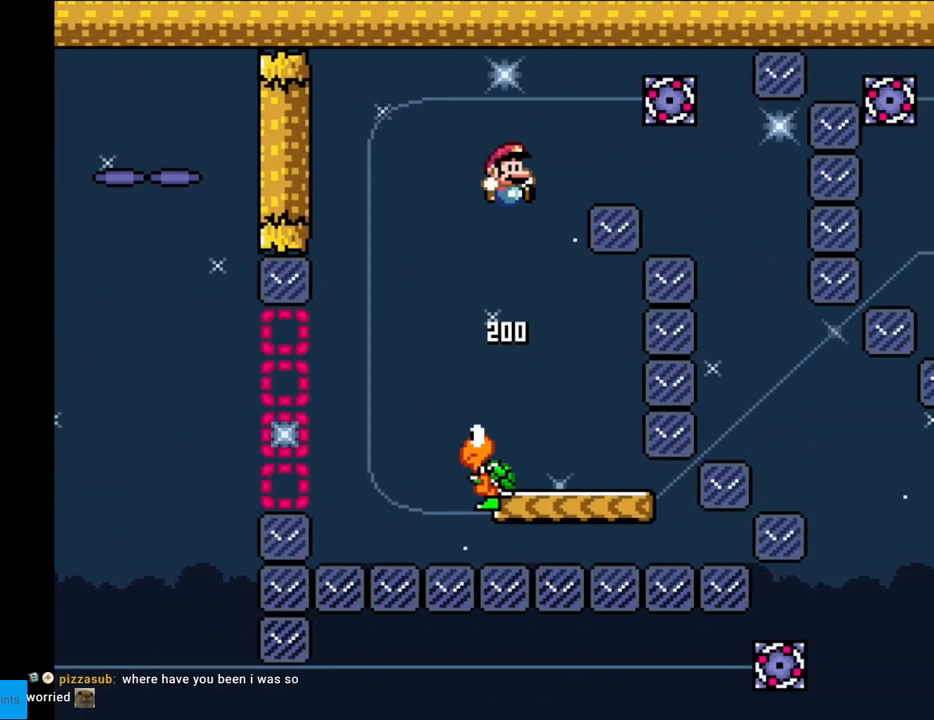
{"buttons": ["B", "Y", "DPAD_RIGHT"], "events": [[200, "B", "up"], [217, "B", "down"]]}
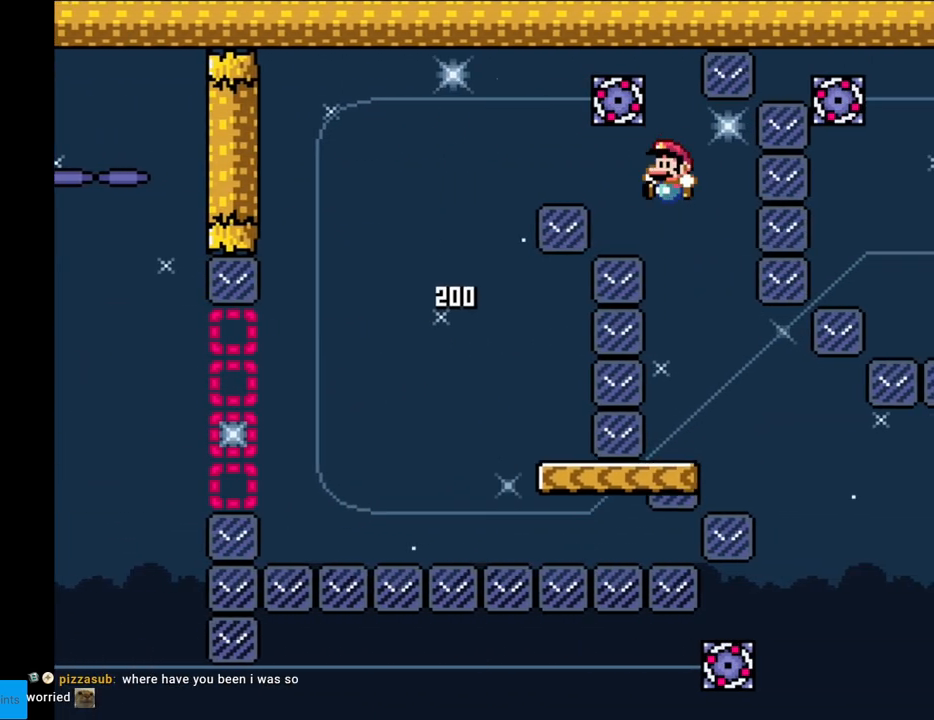
{"buttons": ["Y", "DPAD_LEFT"], "events": [[17, "DPAD_LEFT", "down"], [17, "DPAD_RIGHT", "up"], [200, "DPAD_LEFT", "up"], [400, "B", "up"], [467, "DPAD_LEFT", "down"]]}
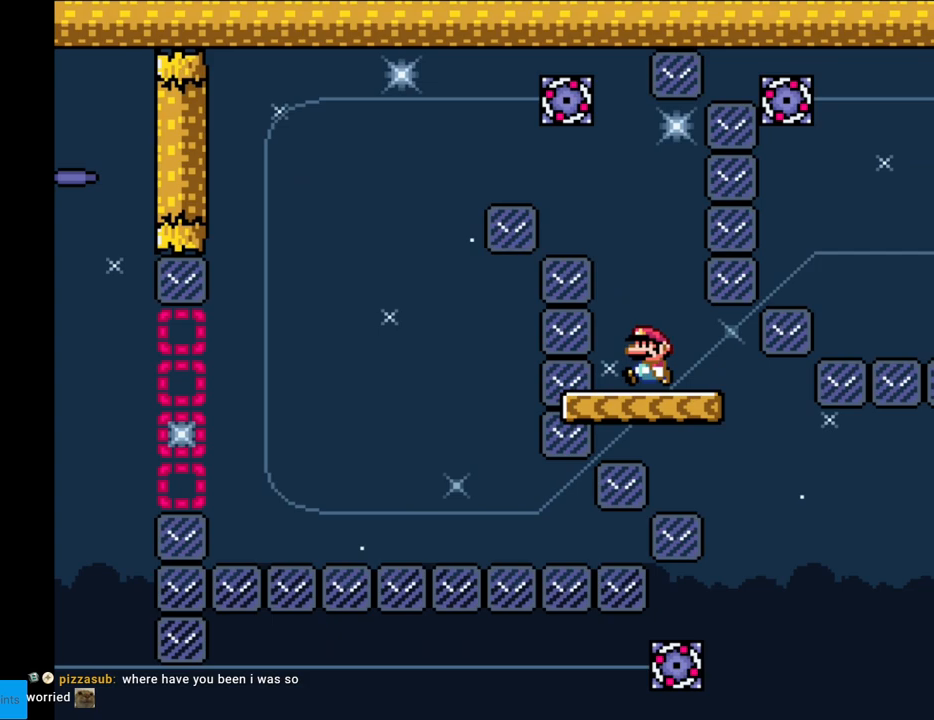
{"buttons": ["B", "Y", "DPAD_LEFT"], "events": [[133, "DPAD_LEFT", "up"], [167, "Y", "up"], [200, "Y", "down"], [317, "DPAD_LEFT", "down"], [450, "B", "down"]]}
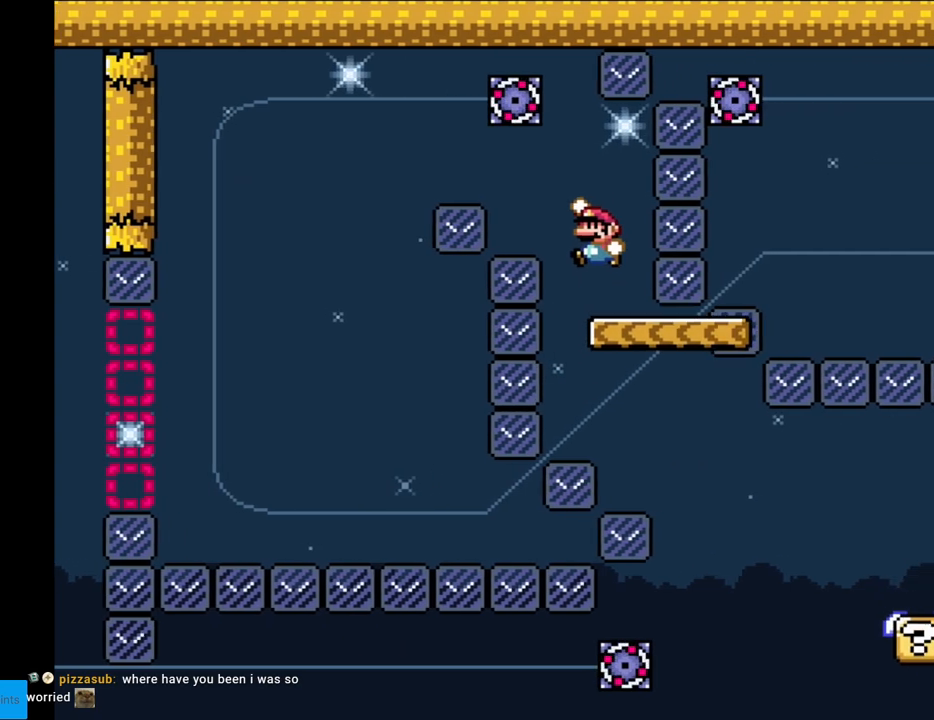
{"buttons": ["B", "Y"], "events": [[67, "B", "up"], [117, "DPAD_LEFT", "up"], [133, "B", "down"], [150, "DPAD_RIGHT", "down"], [283, "DPAD_RIGHT", "up"]]}
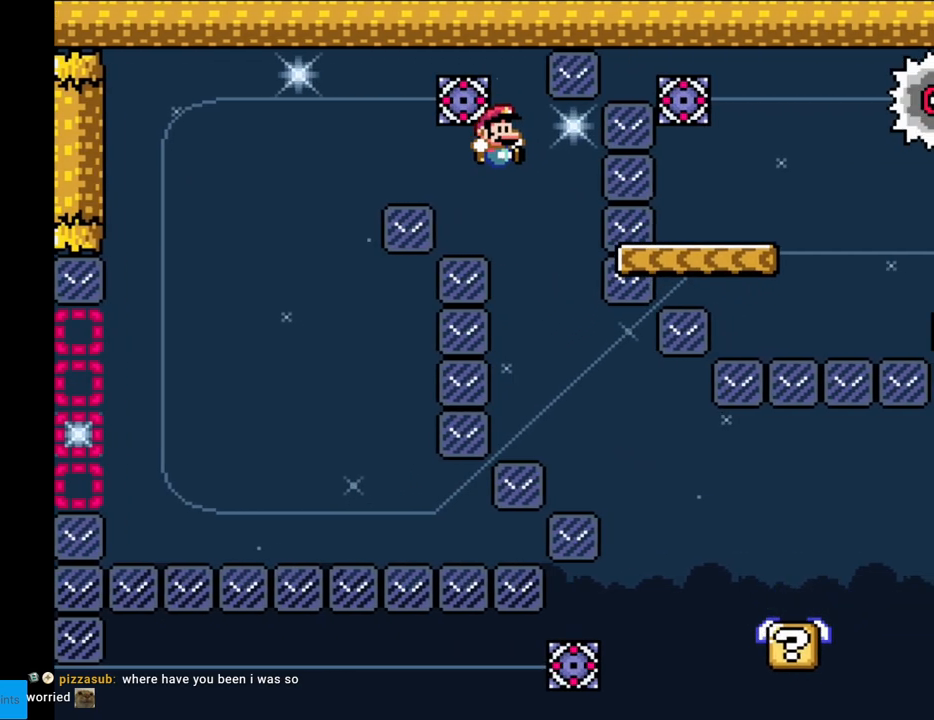
{"buttons": ["B", "Y", "DPAD_RIGHT"], "events": [[33, "DPAD_RIGHT", "down"], [150, "DPAD_RIGHT", "up"], [200, "DPAD_RIGHT", "down"]]}
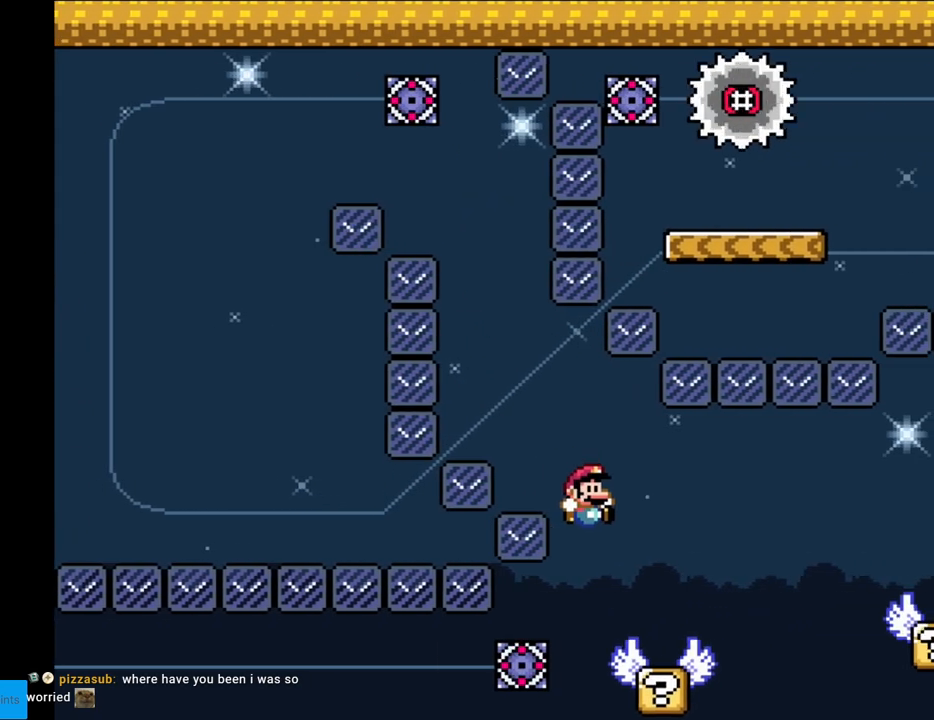
{"buttons": ["X", "DPAD_RIGHT"], "events": [[67, "DPAD_RIGHT", "up"], [67, "DPAD_UP", "down"], [83, "DPAD_LEFT", "down"], [83, "DPAD_UP", "up"], [150, "B", "up"], [167, "X", "down"], [167, "Y", "up"], [217, "DPAD_LEFT", "up"], [317, "DPAD_RIGHT", "down"], [383, "A", "down"], [433, "A", "up"]]}
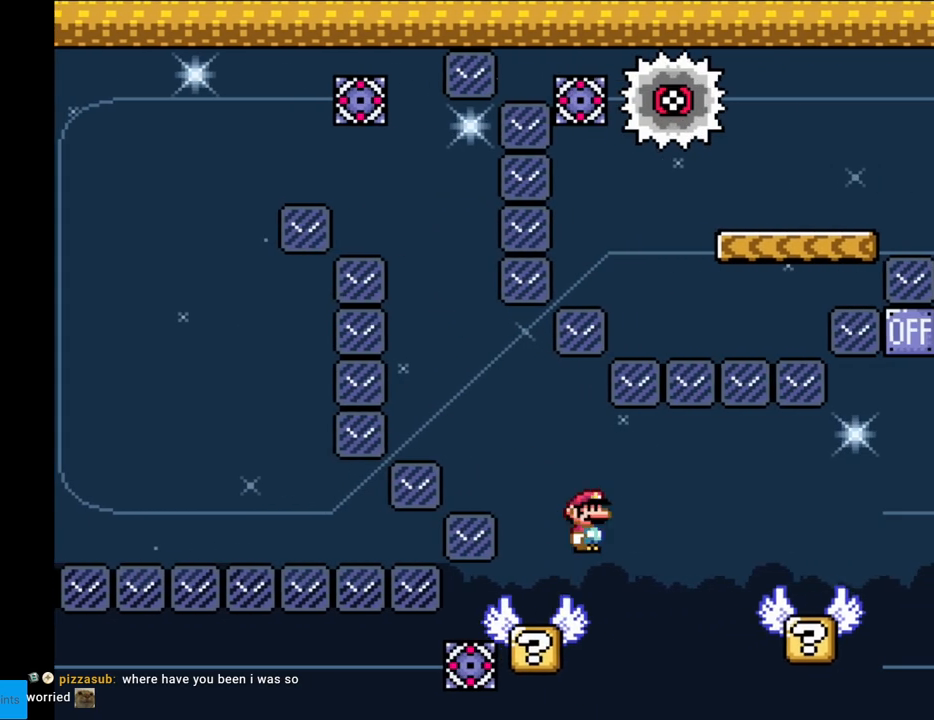
{"buttons": ["X"], "events": [[67, "A", "down"], [317, "DPAD_RIGHT", "up"], [350, "DPAD_LEFT", "down"], [383, "A", "up"], [467, "DPAD_LEFT", "up"]]}
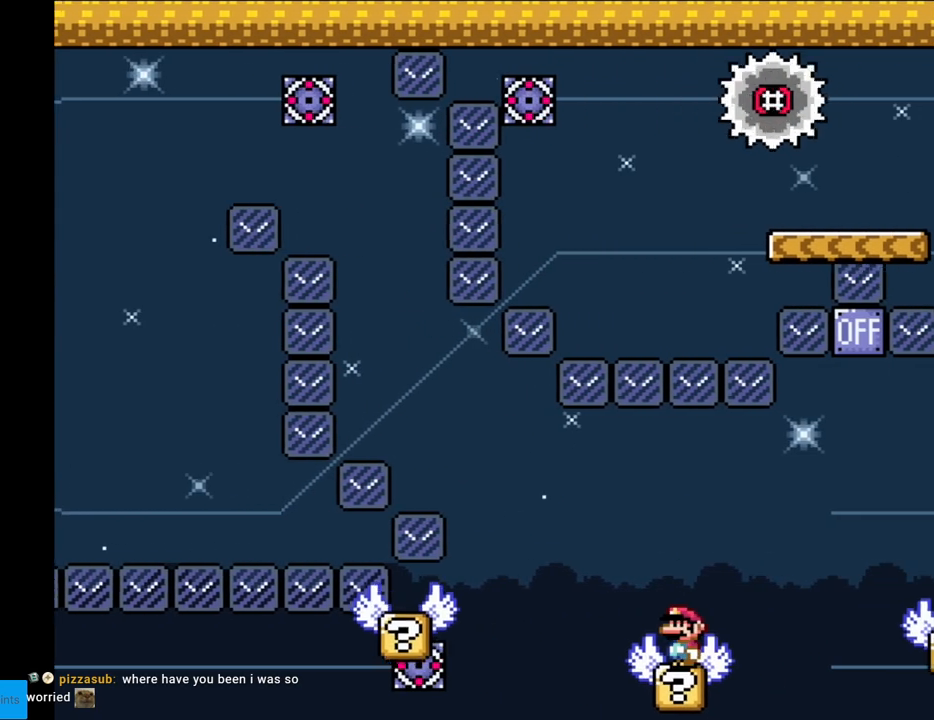
{"buttons": ["X", "DPAD_RIGHT"], "events": [[150, "DPAD_RIGHT", "down"], [217, "A", "down"], [350, "A", "up"], [400, "A", "down"], [500, "A", "up"]]}
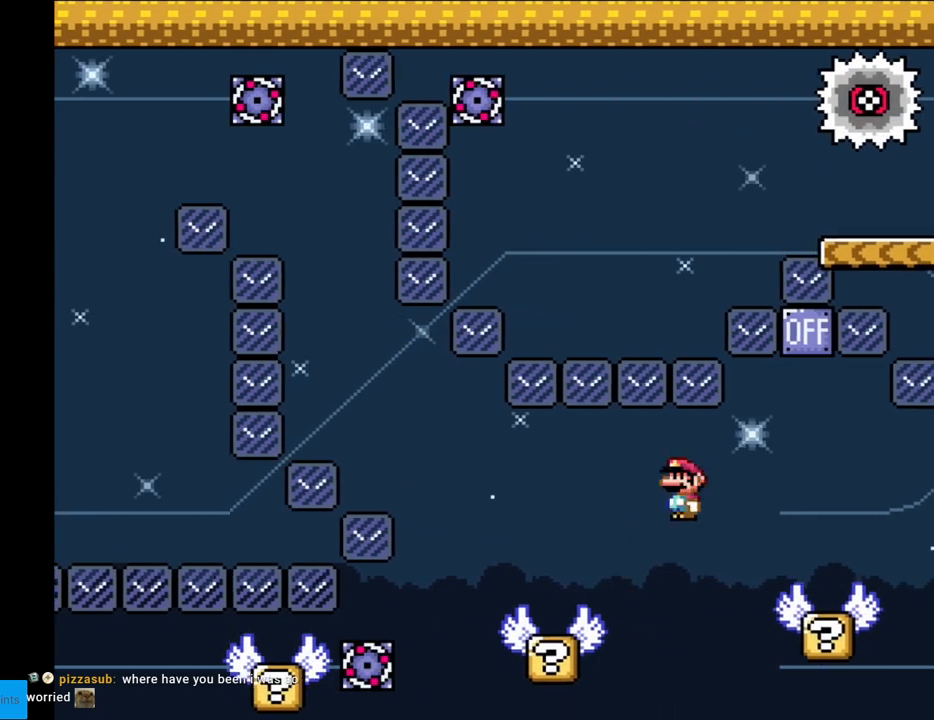
{"buttons": ["B", "Y"], "events": [[33, "X", "up"], [33, "Y", "down"], [67, "DPAD_RIGHT", "up"], [300, "B", "down"], [300, "DPAD_LEFT", "down"], [450, "DPAD_LEFT", "up"]]}
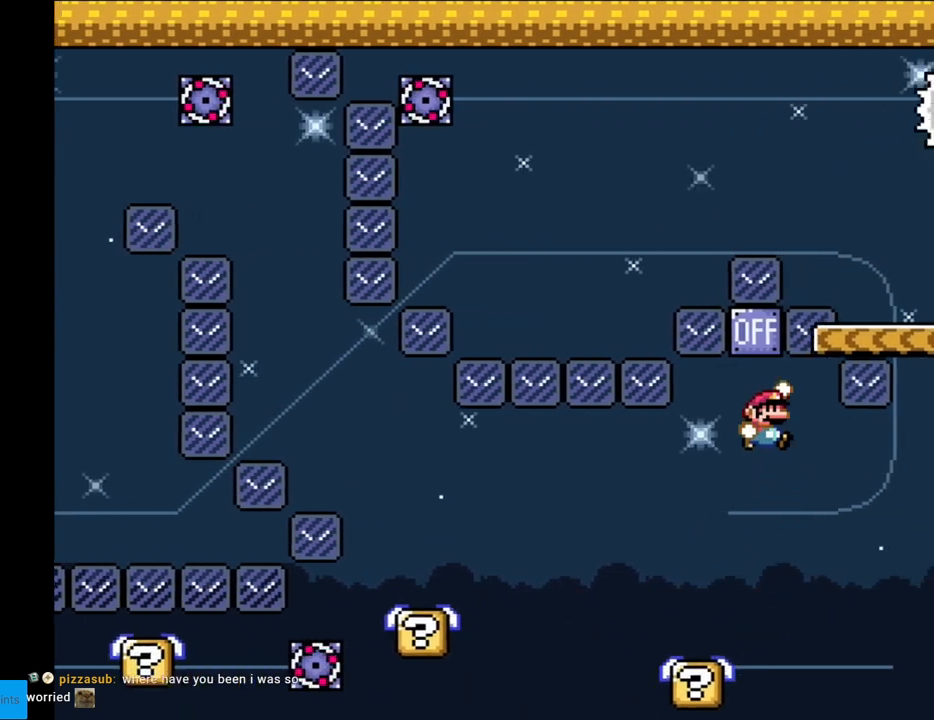
{"buttons": ["B", "Y", "DPAD_LEFT"], "events": [[33, "DPAD_RIGHT", "down"], [83, "DPAD_RIGHT", "up"], [100, "DPAD_UP", "down"], [117, "DPAD_LEFT", "down"], [117, "DPAD_UP", "up"]]}
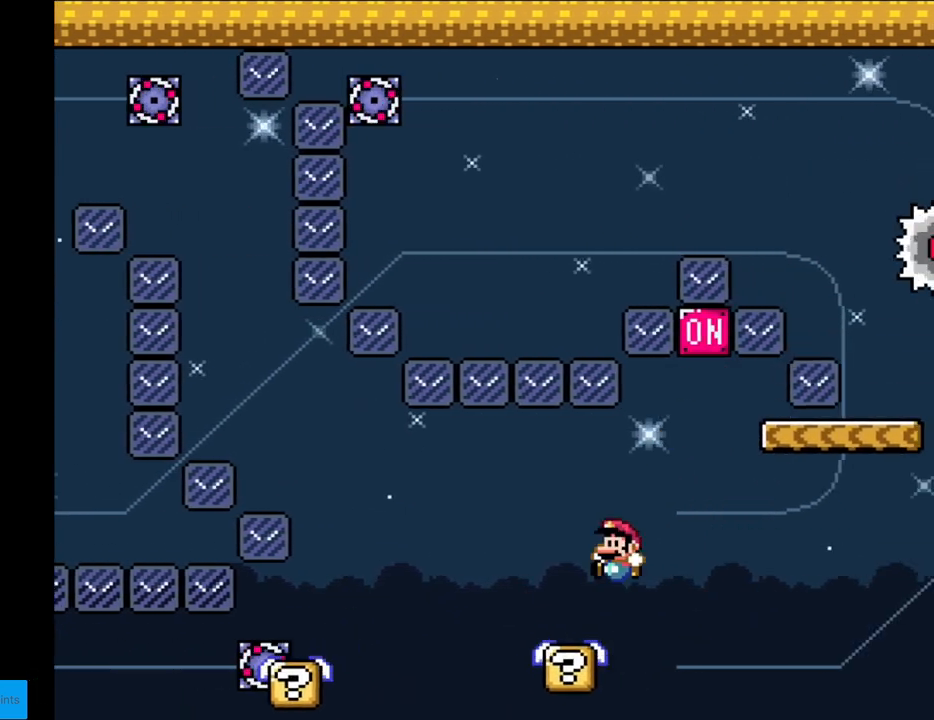
{"buttons": ["A", "X", "DPAD_RIGHT"], "events": [[33, "DPAD_LEFT", "up"], [67, "B", "up"], [83, "DPAD_RIGHT", "down"], [117, "X", "down"], [117, "Y", "up"], [183, "A", "down"], [250, "A", "up"], [350, "A", "down"]]}
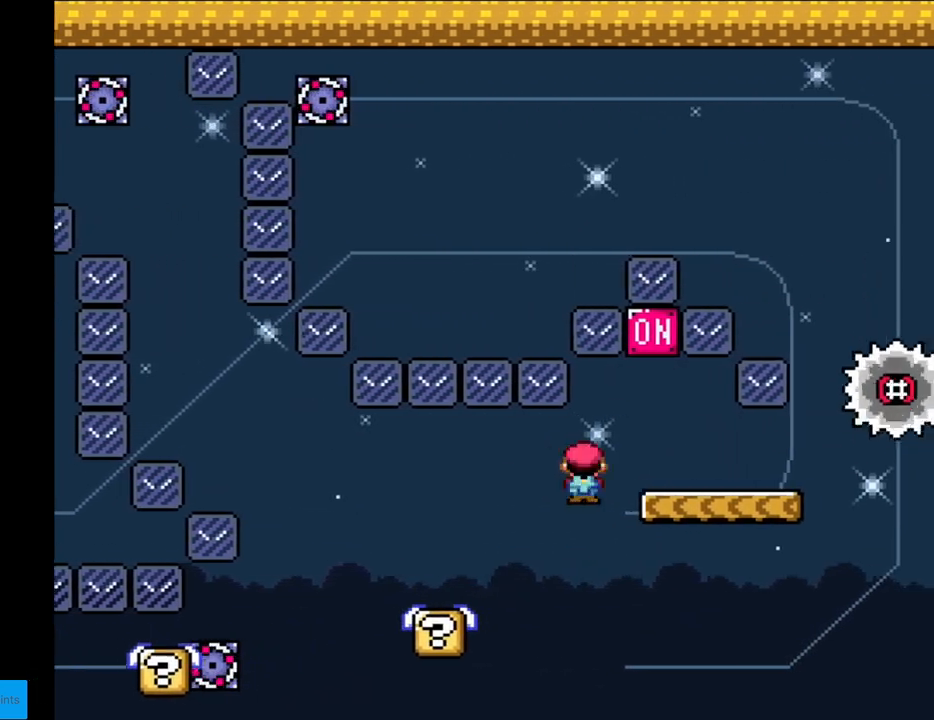
{"buttons": ["X"], "events": [[167, "DPAD_RIGHT", "up"], [200, "A", "up"], [317, "DPAD_LEFT", "down"], [433, "DPAD_LEFT", "up"]]}
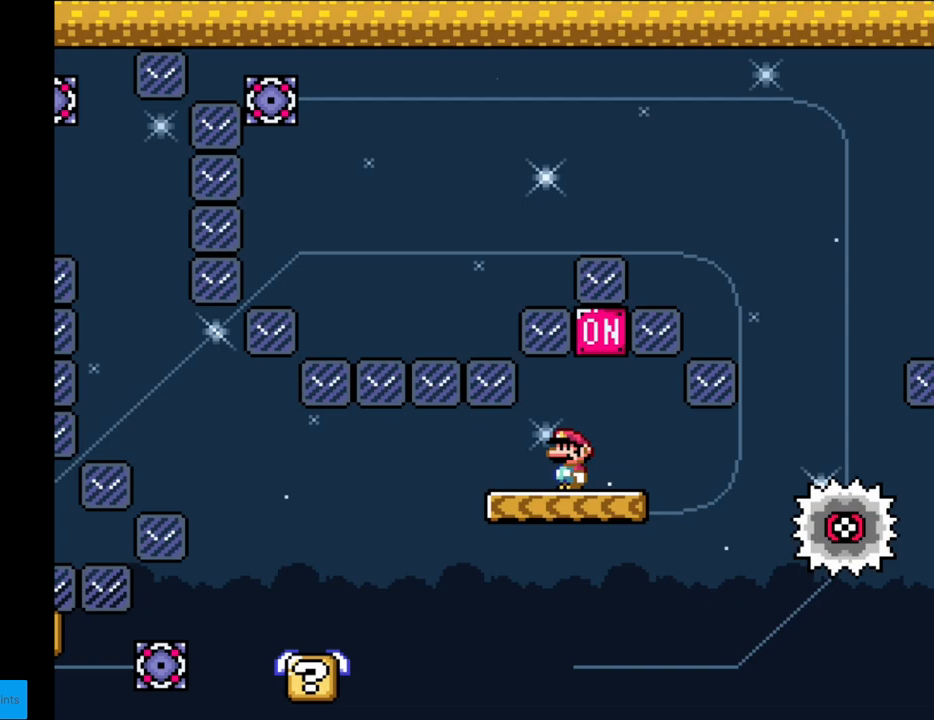
{"buttons": ["X", "DPAD_RIGHT"], "events": [[117, "DPAD_RIGHT", "down"], [217, "A", "down"], [283, "A", "up"]]}
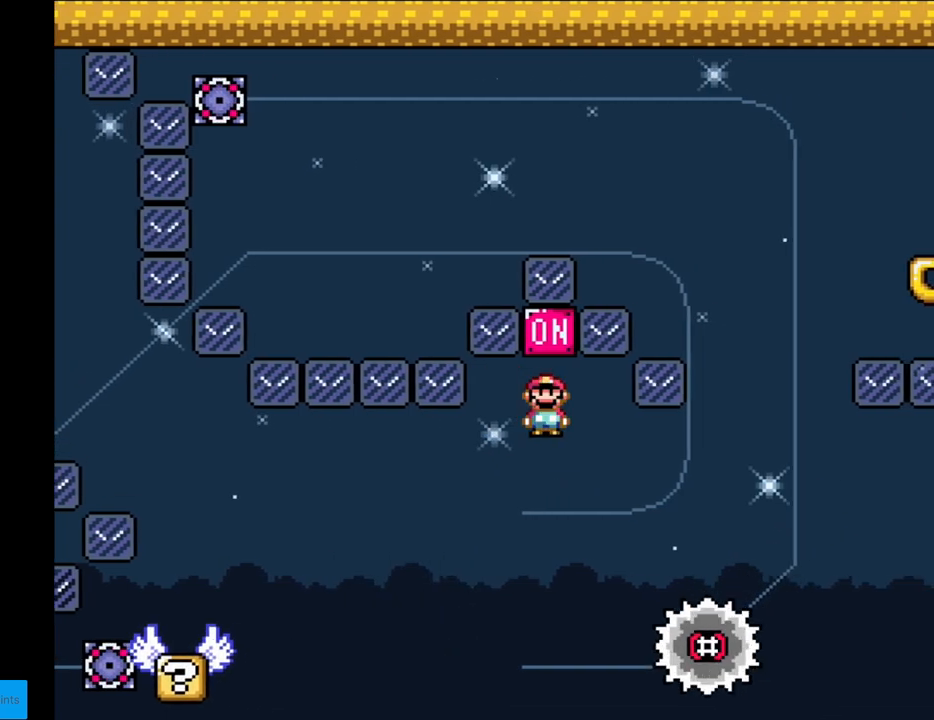
{"buttons": ["A", "X", "DPAD_RIGHT"], "events": [[33, "DPAD_RIGHT", "up"], [167, "DPAD_RIGHT", "down"], [217, "A", "down"], [333, "DPAD_RIGHT", "up"], [350, "DPAD_LEFT", "down"], [467, "DPAD_LEFT", "up"], [467, "DPAD_RIGHT", "down"]]}
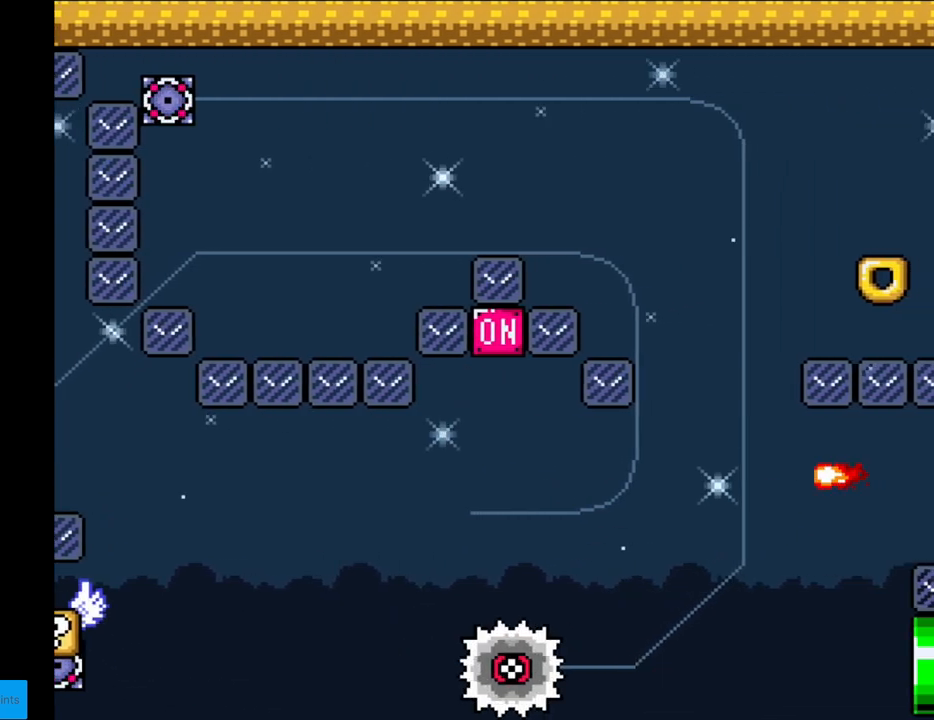
{"buttons": [], "events": [[117, "DPAD_RIGHT", "up"], [150, "A", "up"], [317, "X", "up"]]}
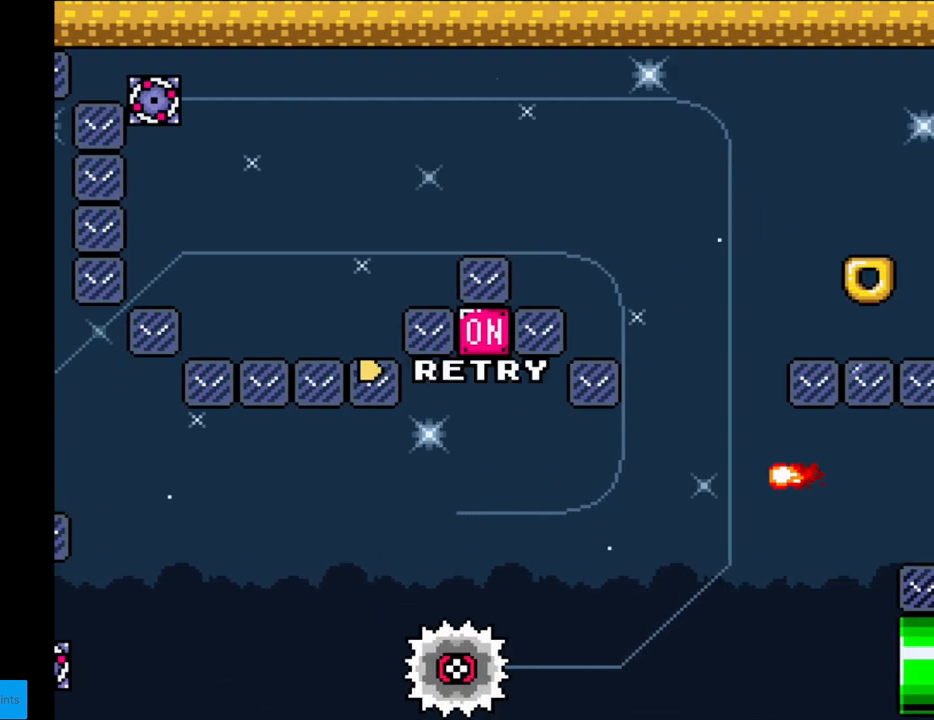
{"buttons": ["A"], "events": [[150, "A", "down"], [283, "A", "up"], [483, "A", "down"]]}
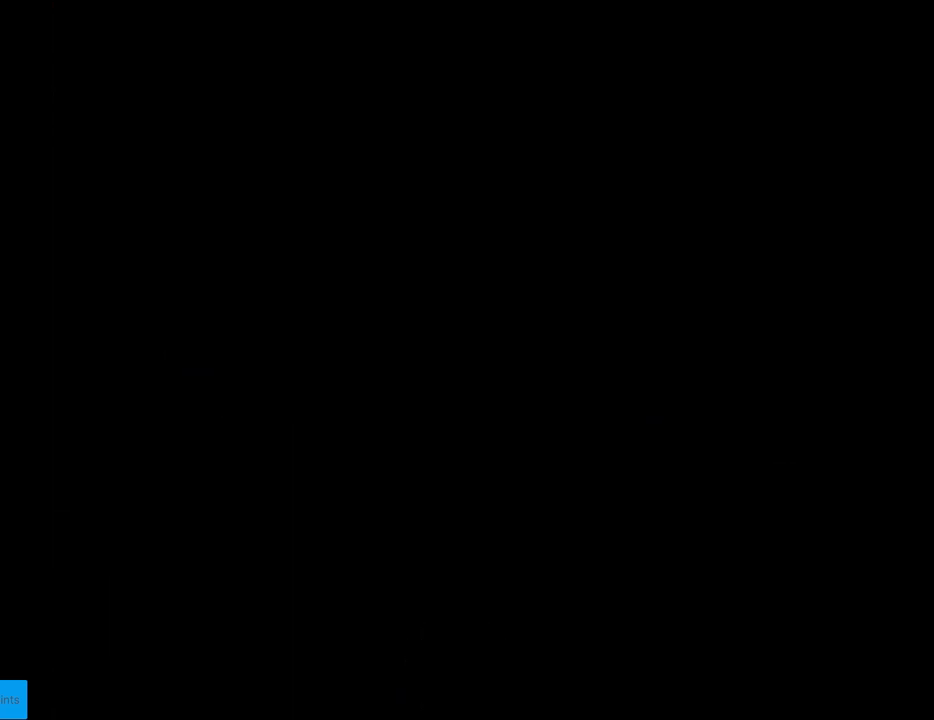
{"buttons": [], "events": [[17, "A", "up"]]}
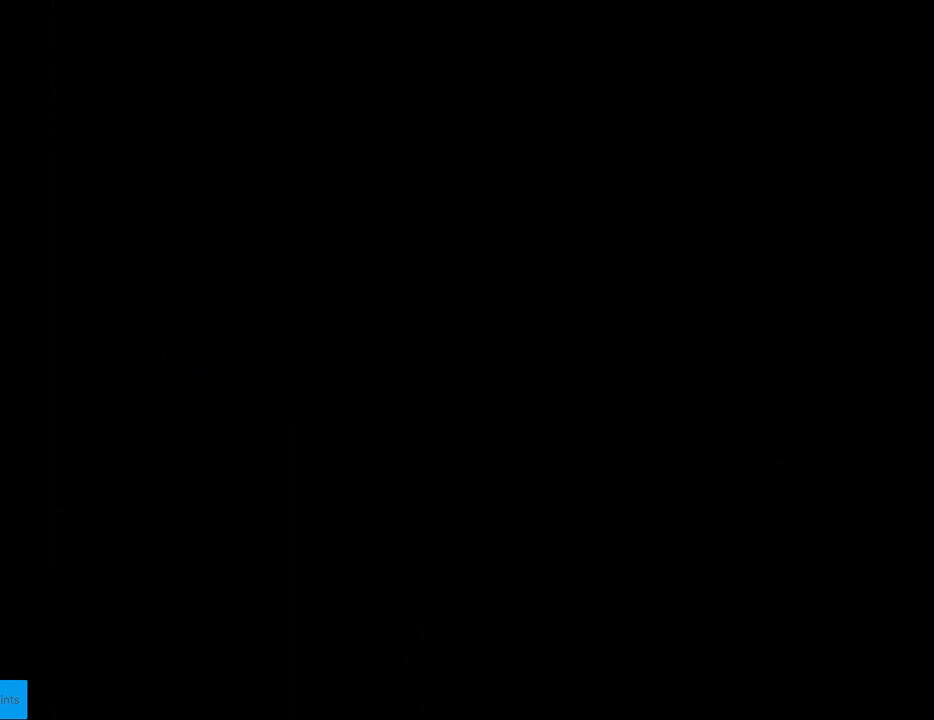
{"buttons": ["Y"], "events": [[433, "Y", "down"]]}
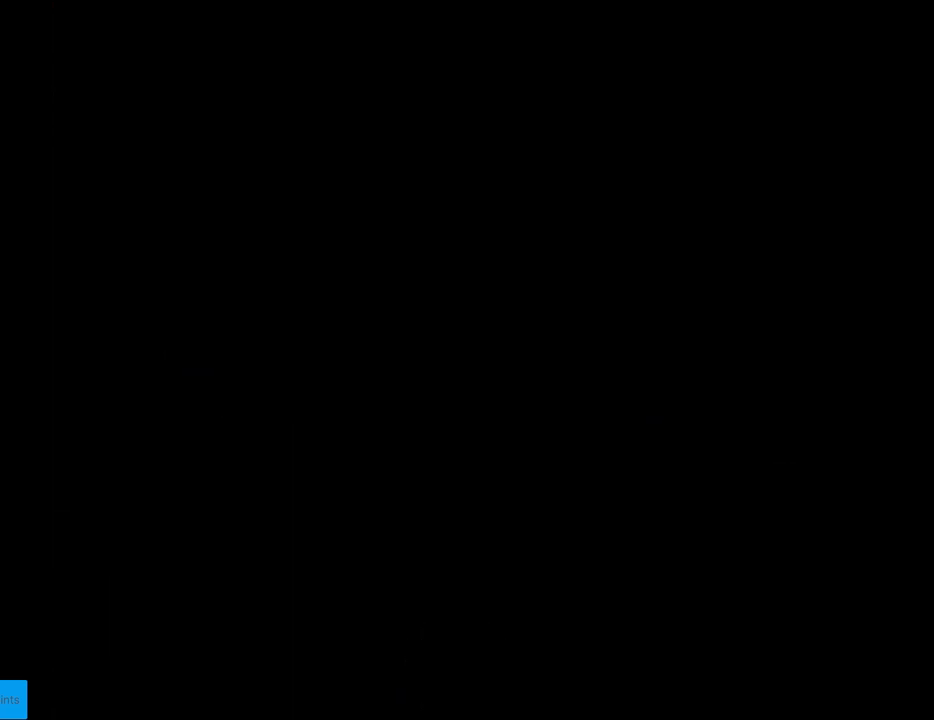
{"buttons": ["B", "Y"], "events": [[217, "B", "down"]]}
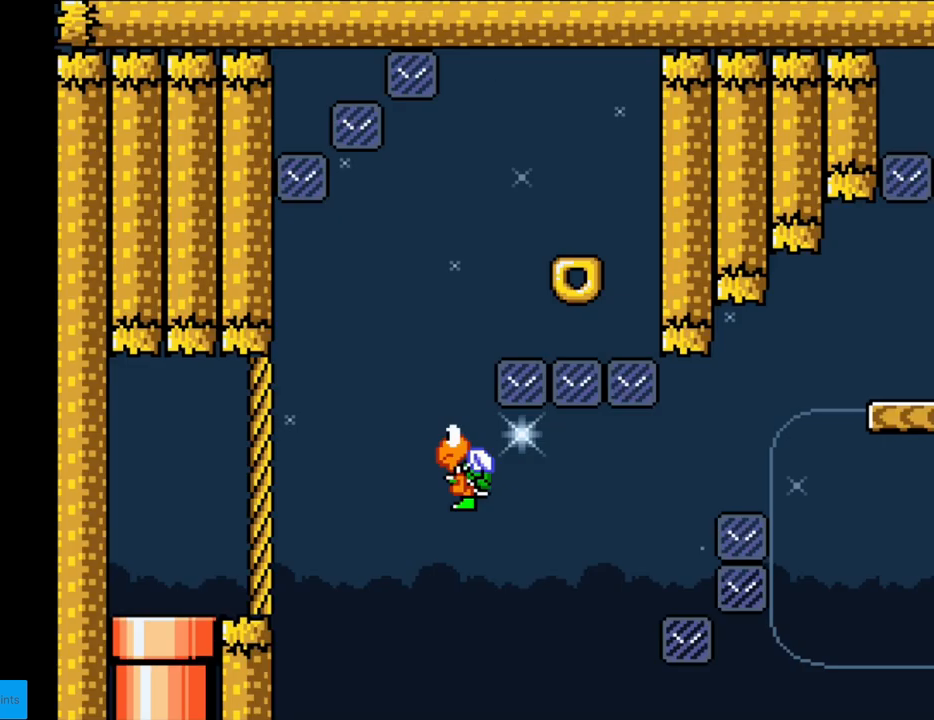
{"buttons": ["Y", "DPAD_RIGHT"], "events": [[200, "B", "up"], [283, "DPAD_RIGHT", "down"]]}
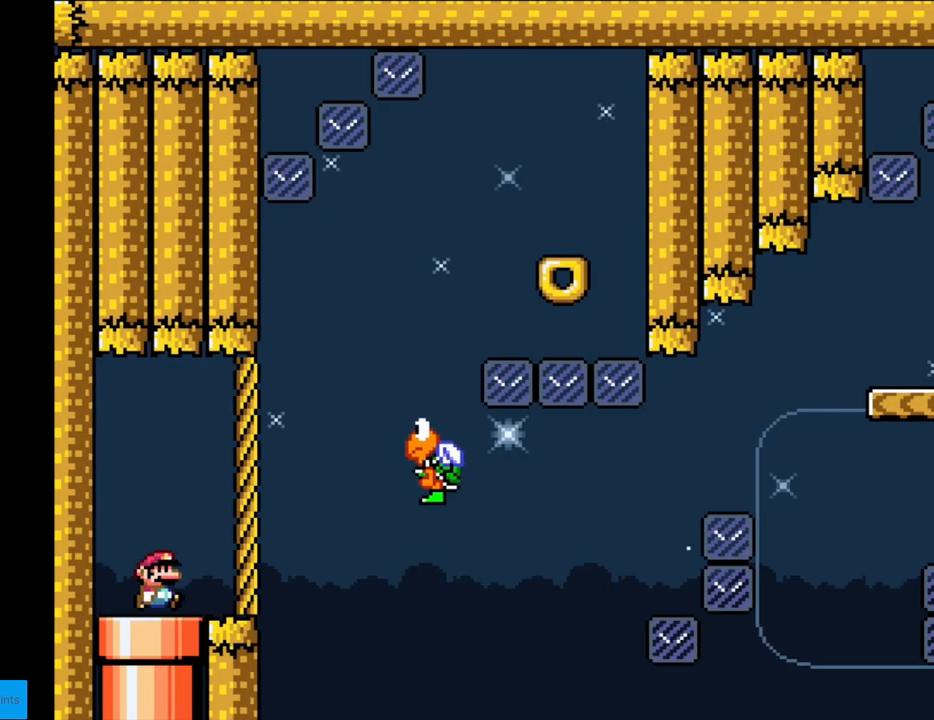
{"buttons": ["B", "Y", "DPAD_RIGHT"], "events": [[117, "B", "down"], [233, "B", "up"], [400, "B", "down"]]}
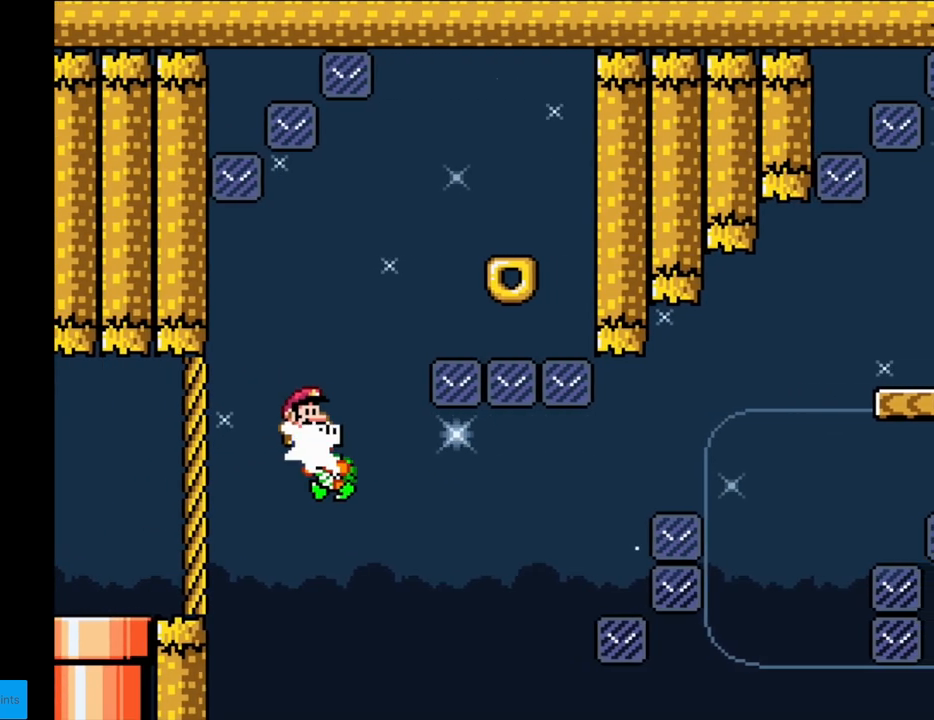
{"buttons": ["X", "DPAD_LEFT"], "events": [[267, "B", "up"], [383, "DPAD_RIGHT", "up"], [400, "DPAD_LEFT", "down"], [467, "Y", "up"], [500, "X", "down"]]}